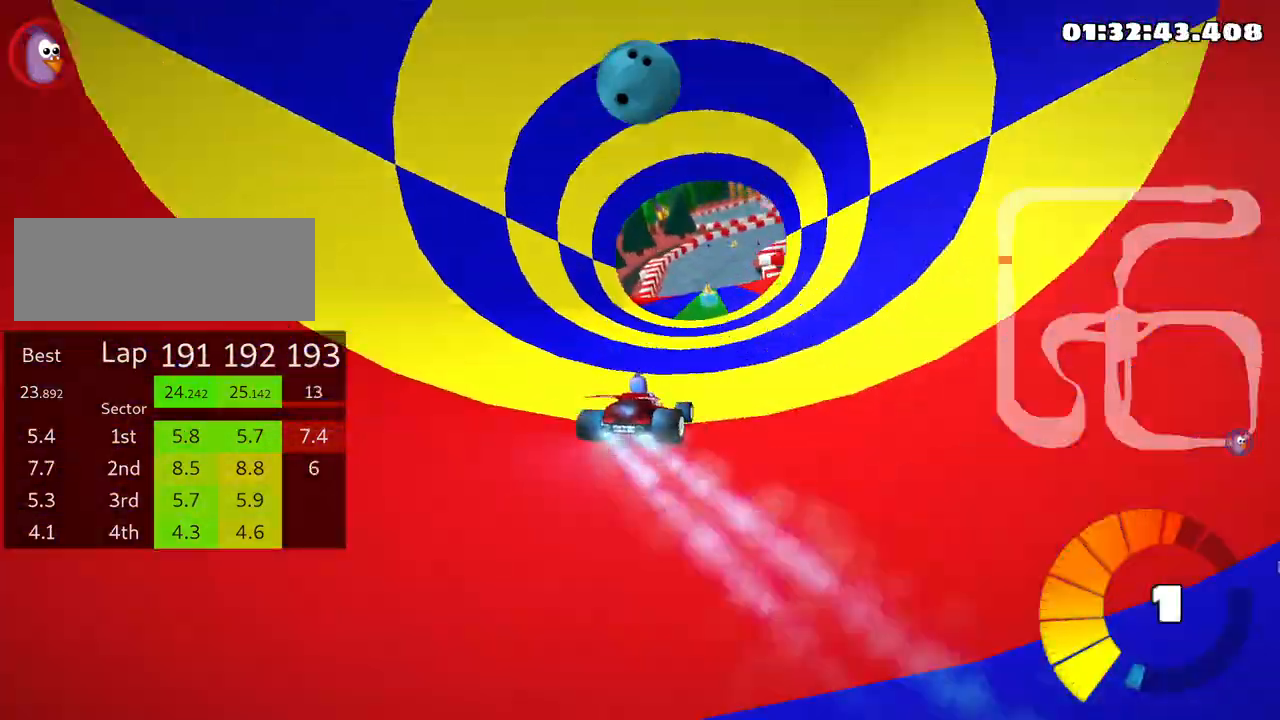
Gameplay with keyboard; each line is a JSON object with the keys held at the frame after it. "events" lists presses ("down") and releases ("up") of "down", "fire", "flag", "left", "look", "nitro", "right", "skid" and "up" between this image and that frame as [ms after this image, input, new state], when the widget could be followed in between. No other keys are recorded. Mouse input is not recorded. Key names are as the overlay labels them; some are game actions (e.g. jump) rather than physical keys.
{"keys": ["left", "up"], "events": [[350, "left", "down"]]}
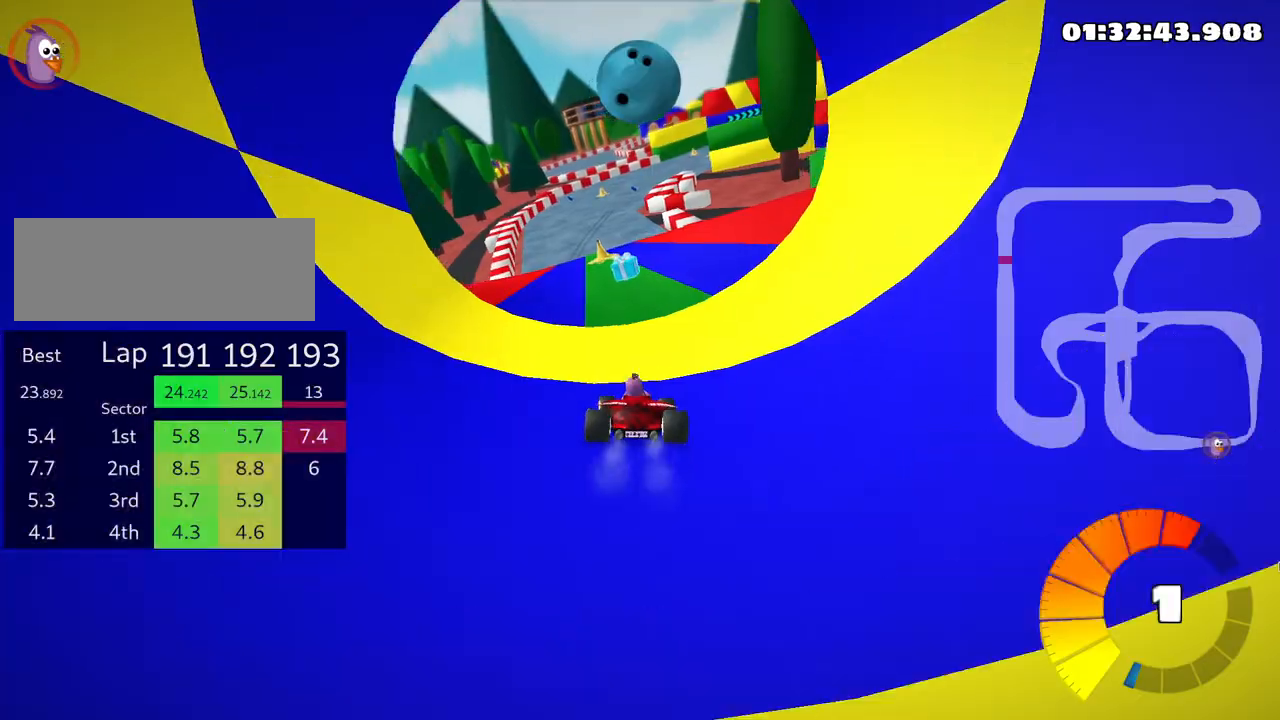
{"keys": ["right", "skid", "up"], "events": [[200, "left", "up"], [316, "skid", "down"], [350, "right", "down"]]}
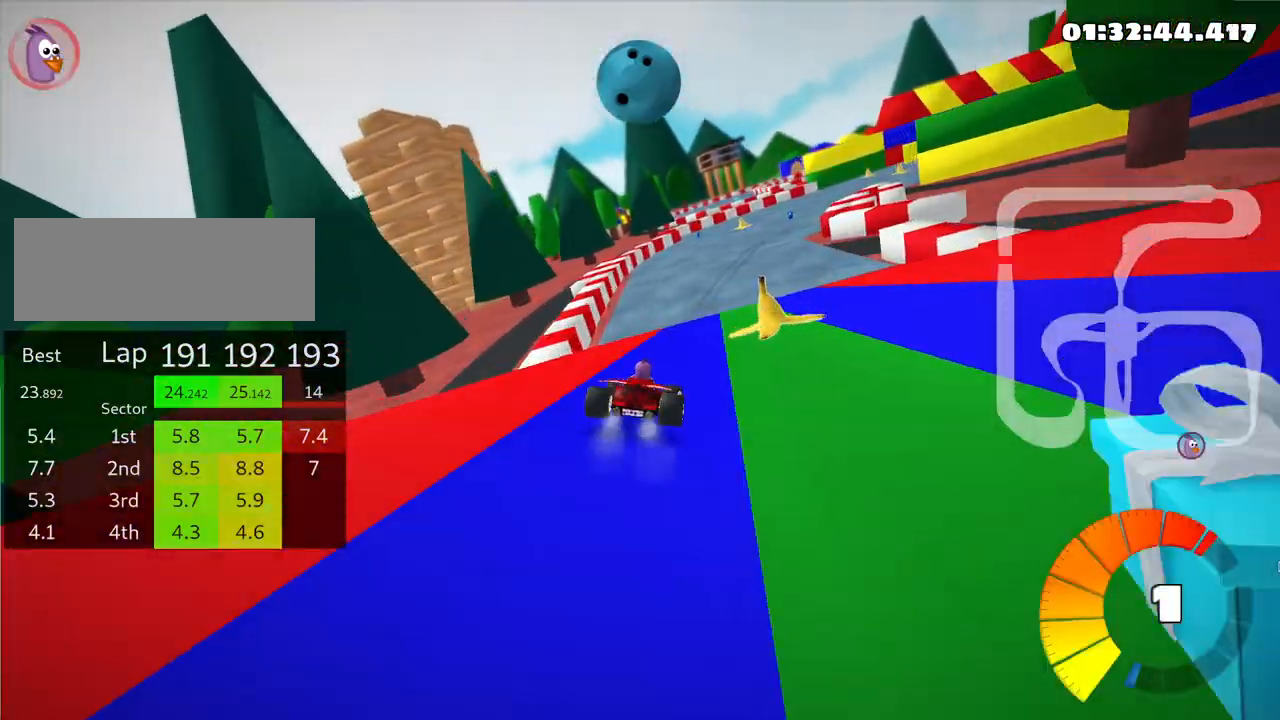
{"keys": ["skid", "up"], "events": [[66, "right", "up"]]}
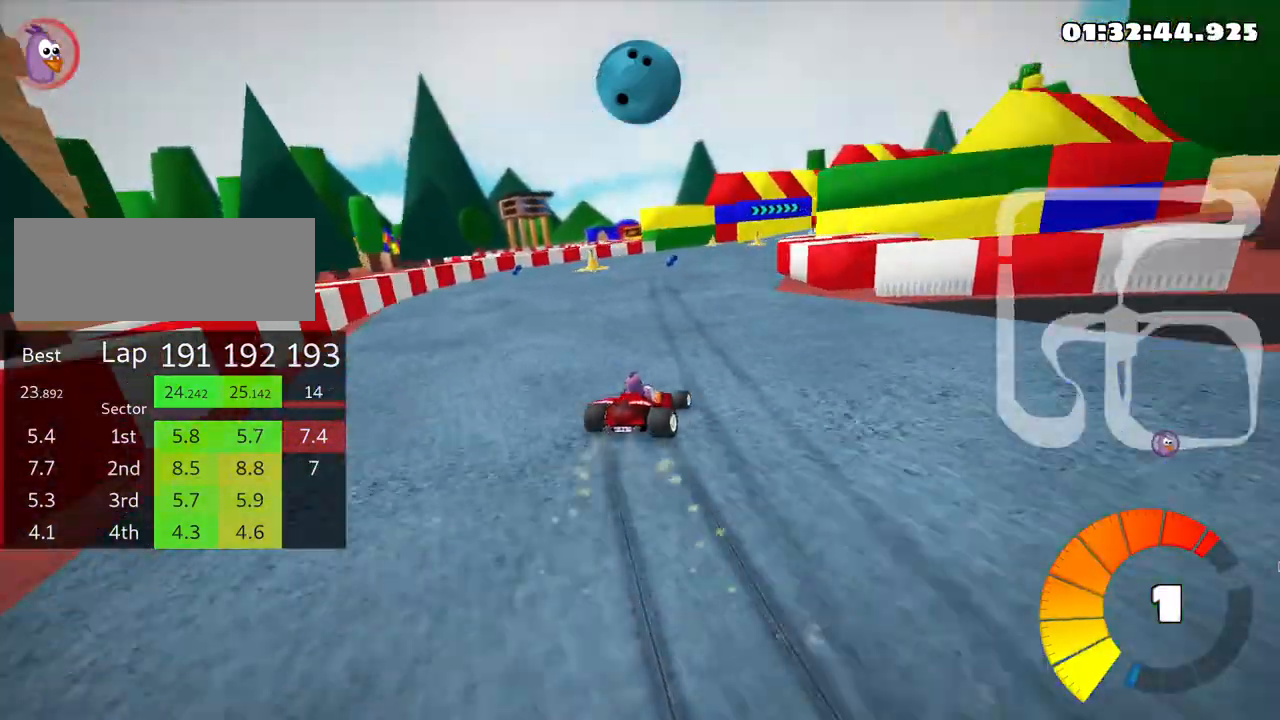
{"keys": ["right", "skid", "up"], "events": [[150, "right", "down"]]}
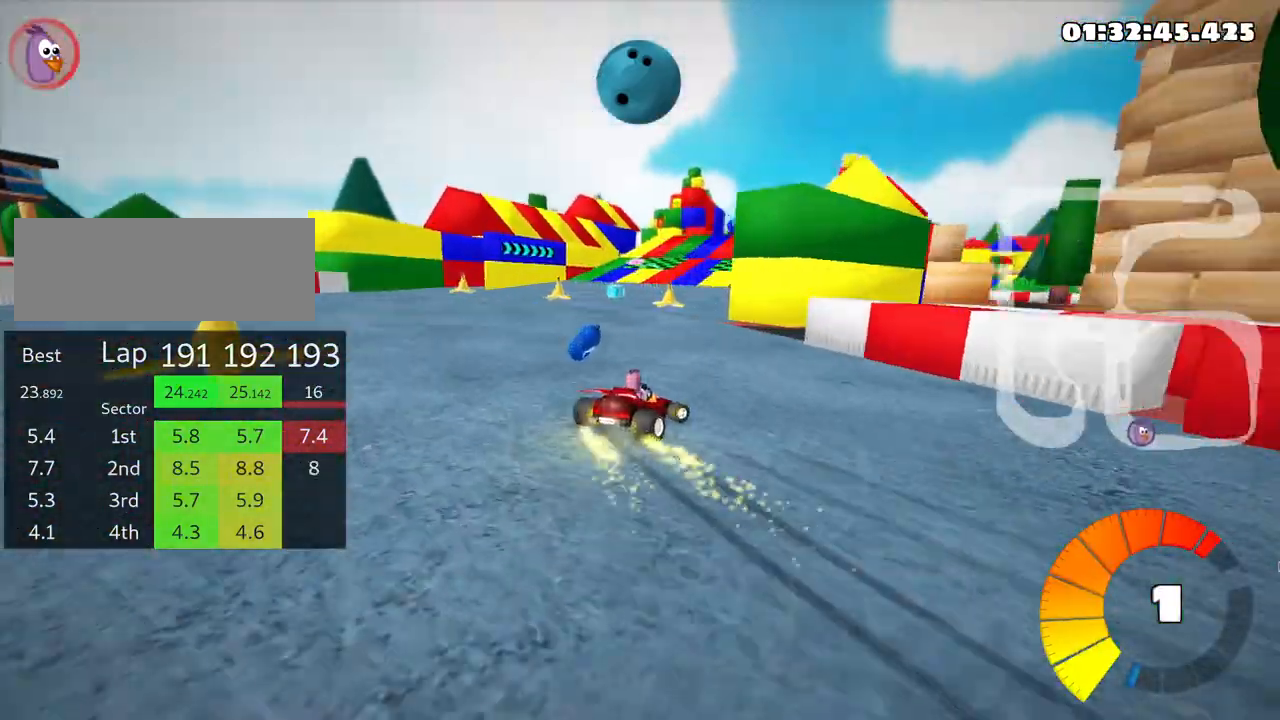
{"keys": ["right", "up"], "events": [[33, "right", "up"], [100, "skid", "up"], [450, "right", "down"]]}
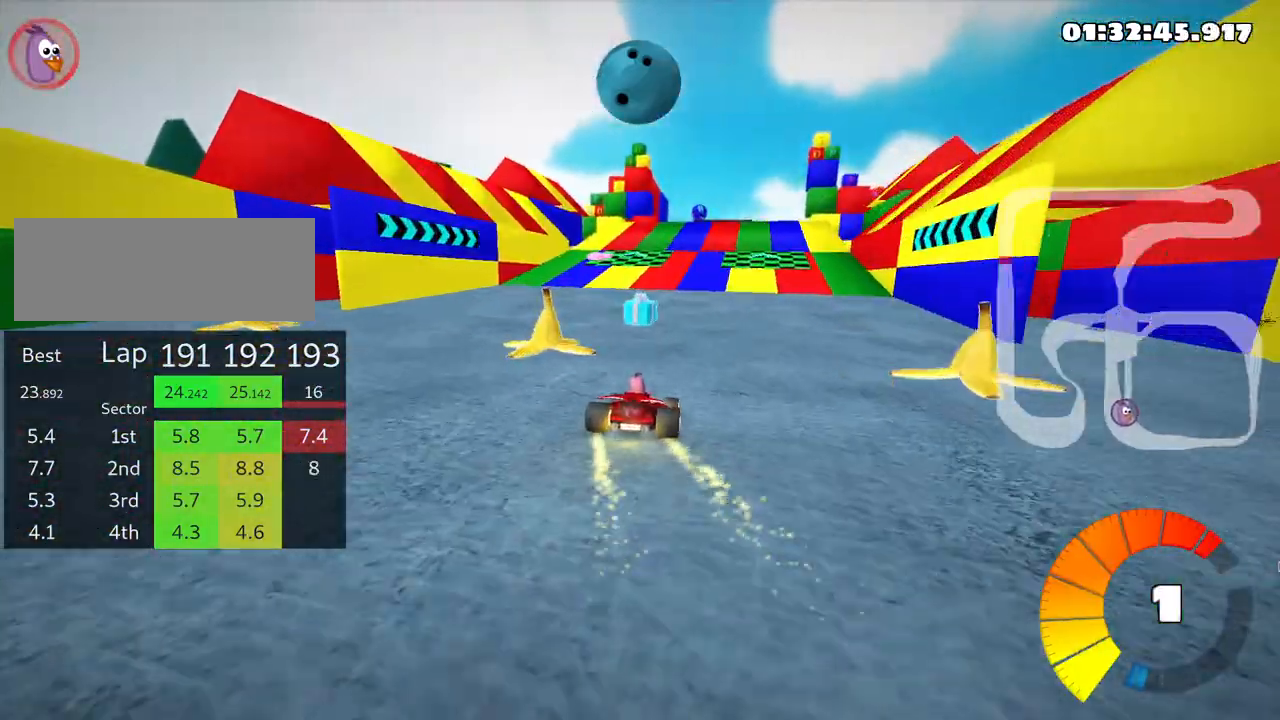
{"keys": ["left", "up"], "events": [[166, "right", "up"], [500, "left", "down"]]}
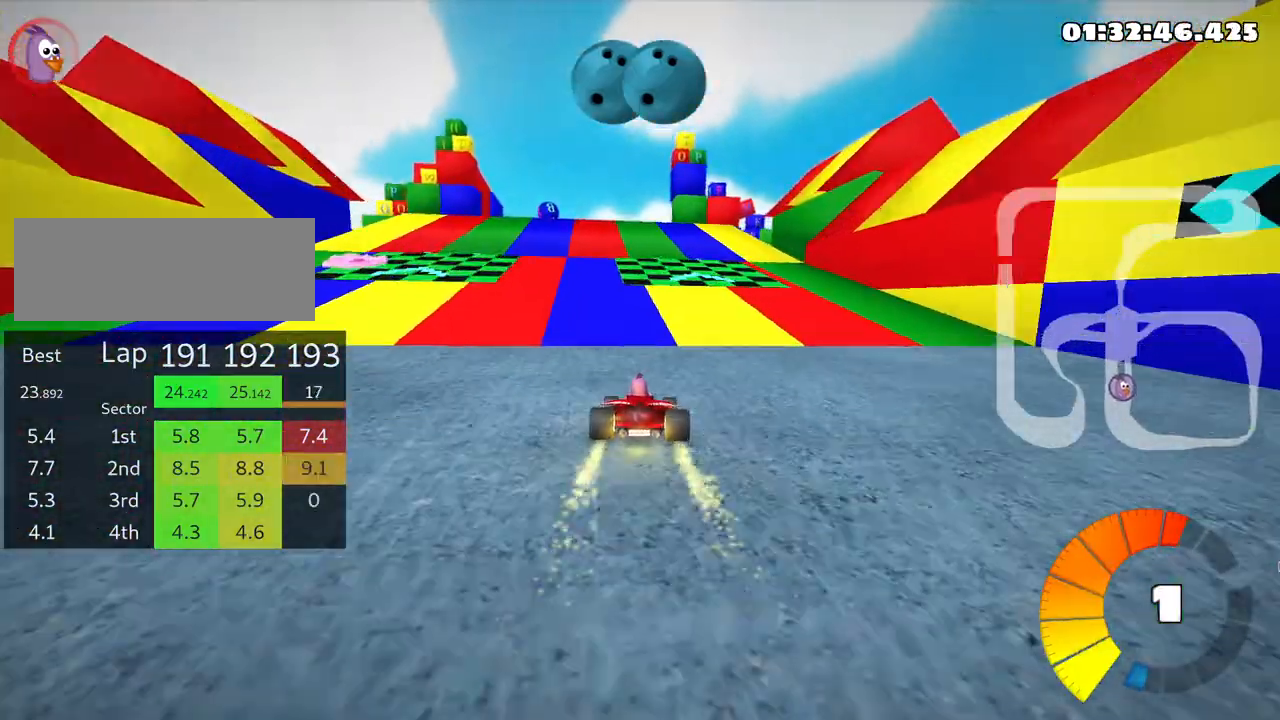
{"keys": ["right", "skid", "up"], "events": [[200, "left", "up"], [300, "skid", "down"], [333, "right", "down"]]}
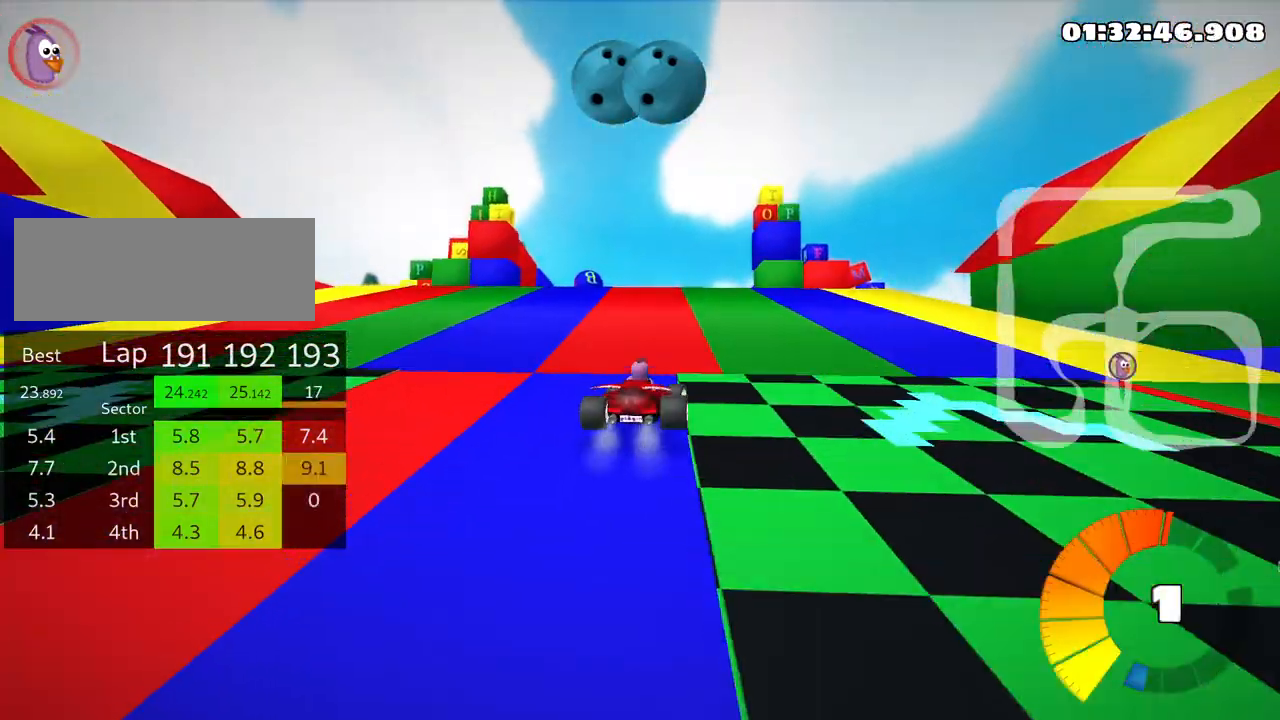
{"keys": ["left", "skid", "up"], "events": [[16, "left", "down"], [16, "right", "up"]]}
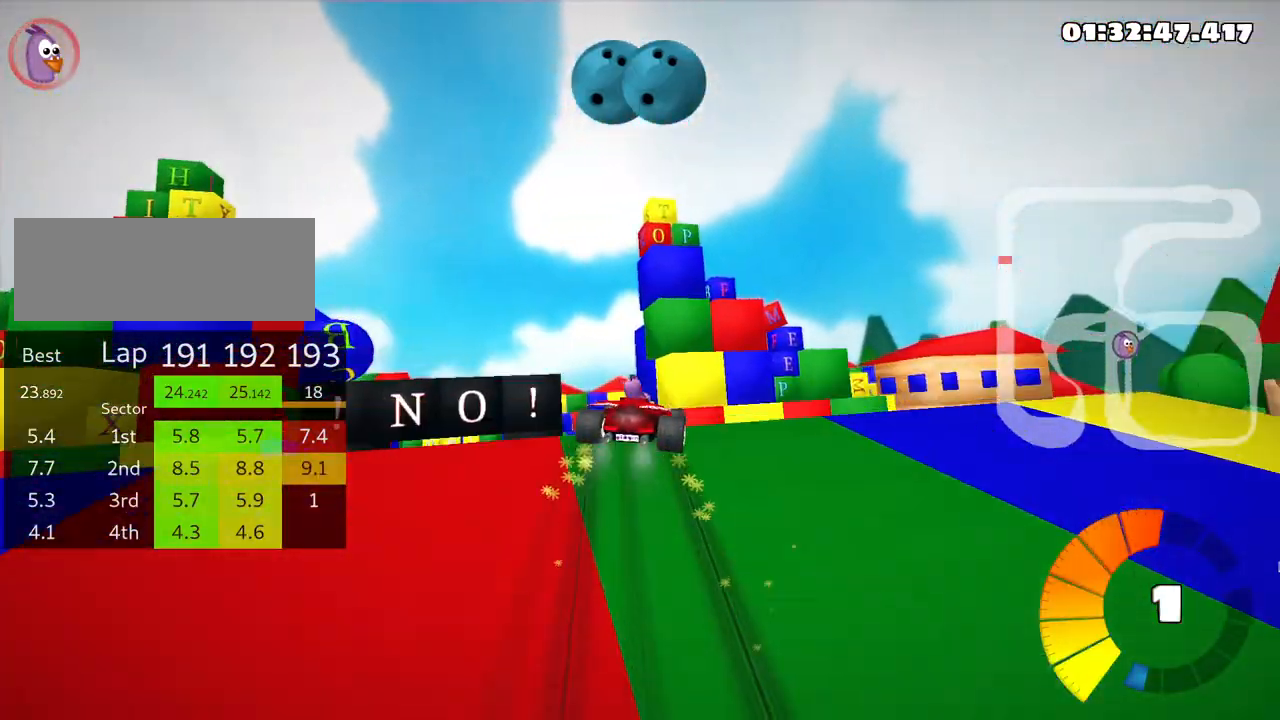
{"keys": ["left", "skid", "up"], "events": []}
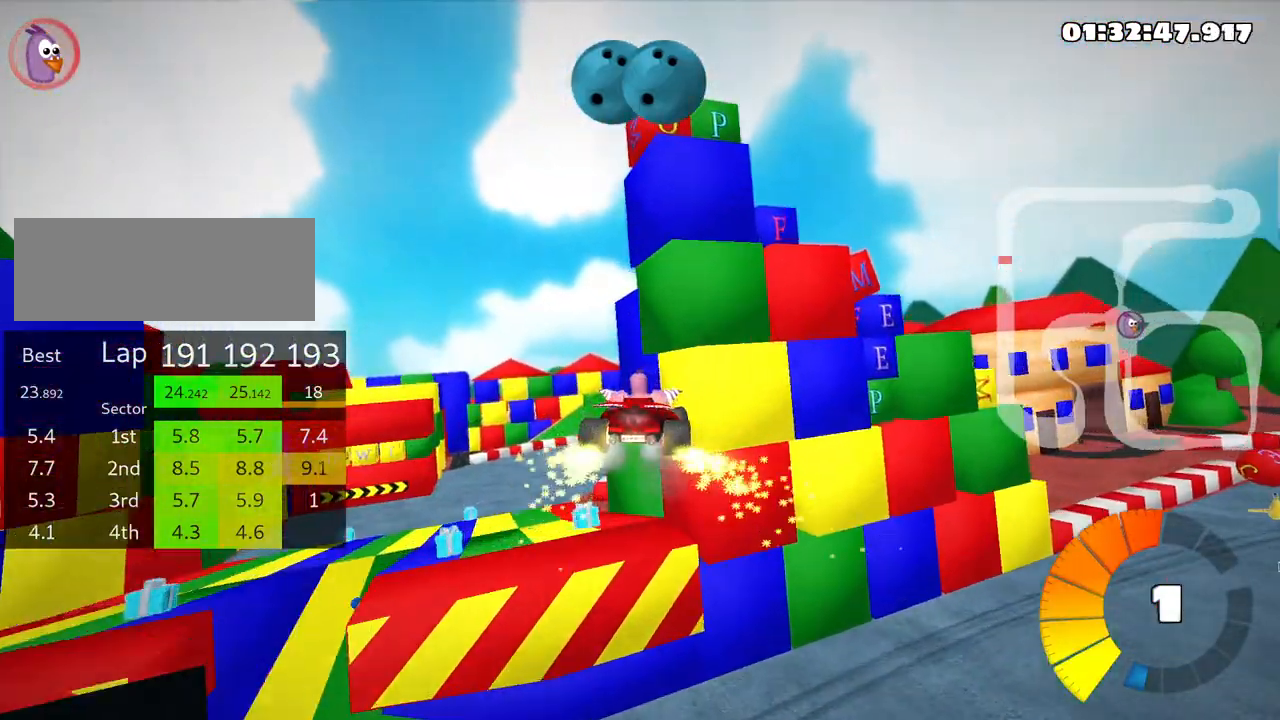
{"keys": ["left", "skid", "up"], "events": []}
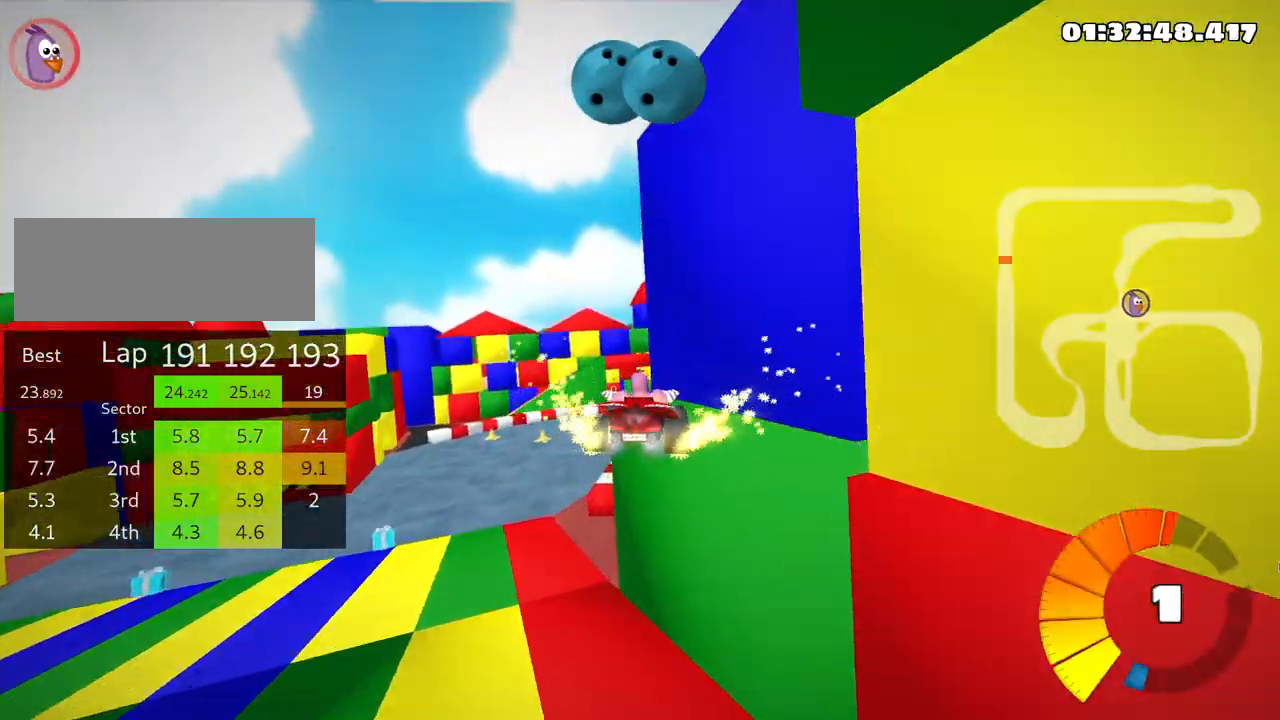
{"keys": ["left", "skid", "up"], "events": []}
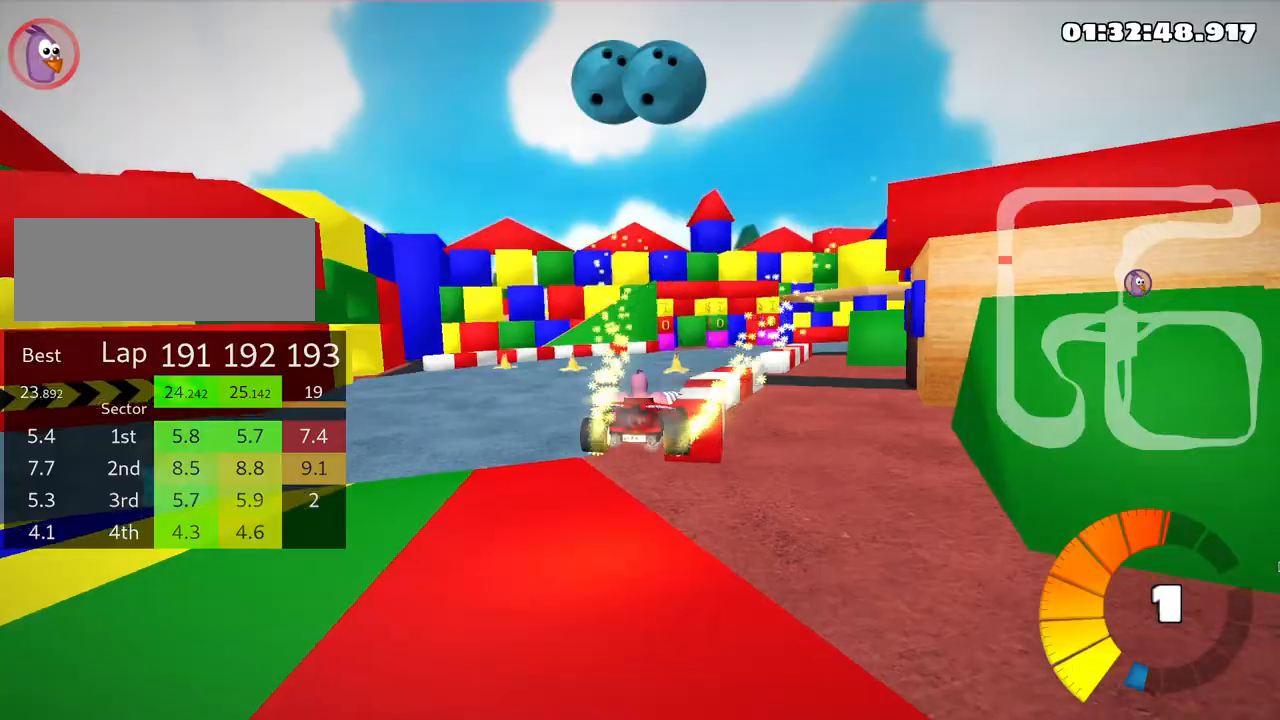
{"keys": ["right", "skid", "up"], "events": [[350, "left", "up"], [400, "right", "down"]]}
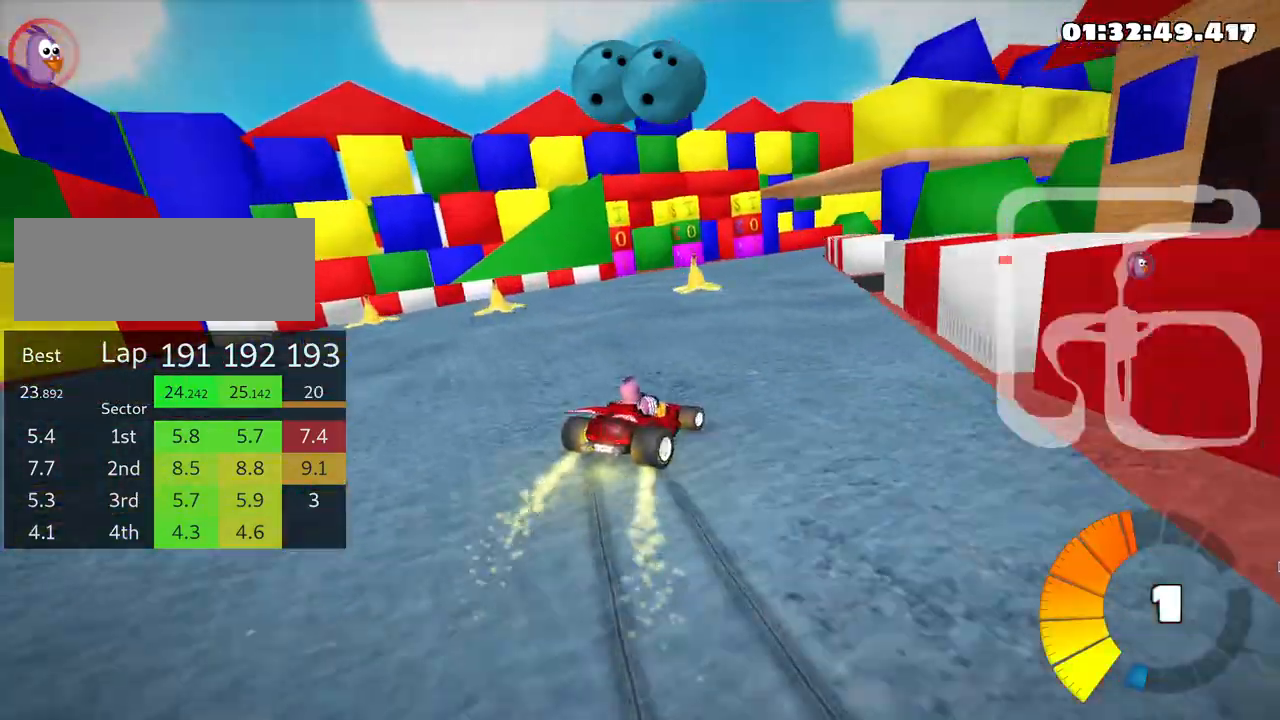
{"keys": ["left", "skid", "up"], "events": [[316, "right", "up"], [350, "left", "down"]]}
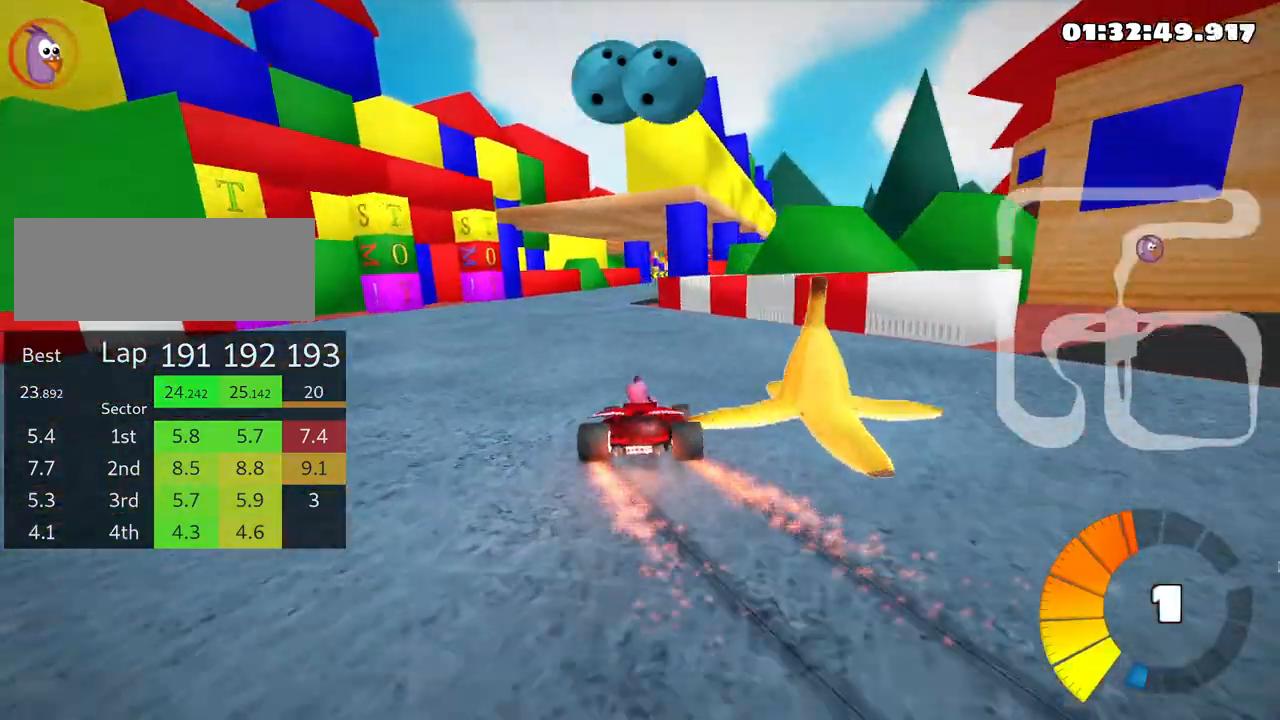
{"keys": ["right", "up"], "events": [[100, "left", "up"], [250, "skid", "up"], [483, "right", "down"]]}
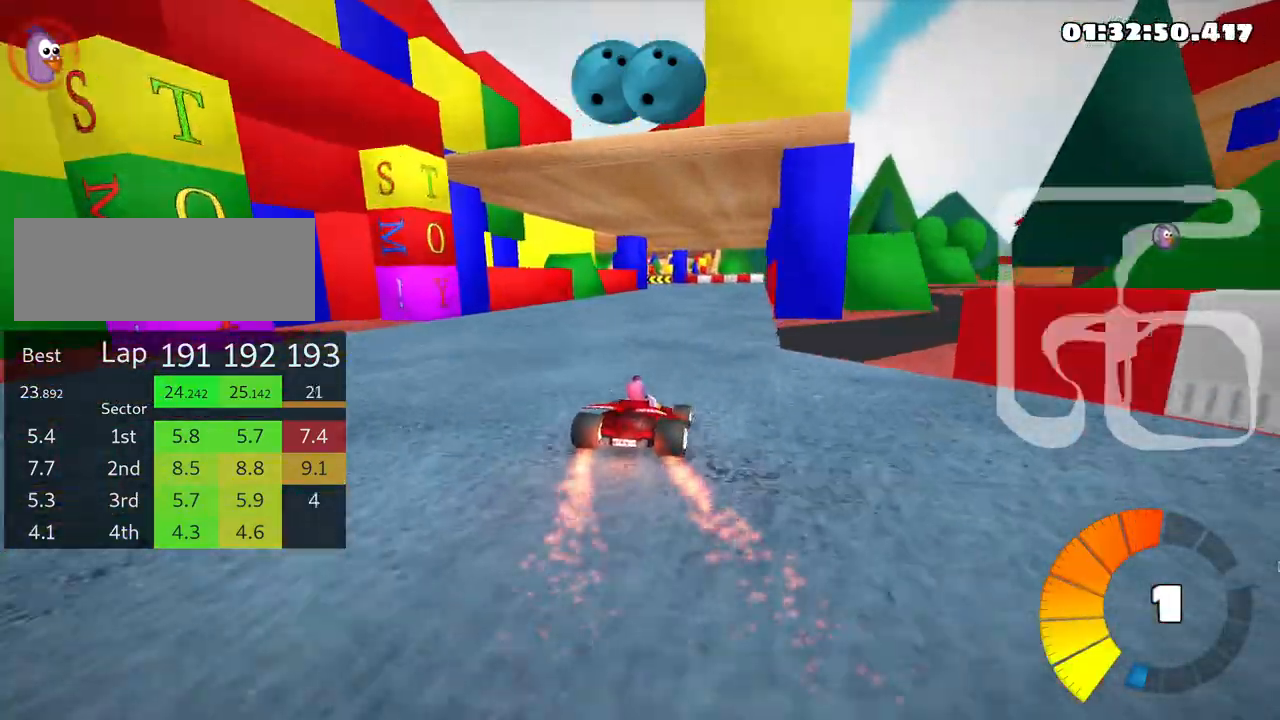
{"keys": ["left", "skid", "up"], "events": [[316, "right", "up"], [366, "skid", "down"], [400, "left", "down"]]}
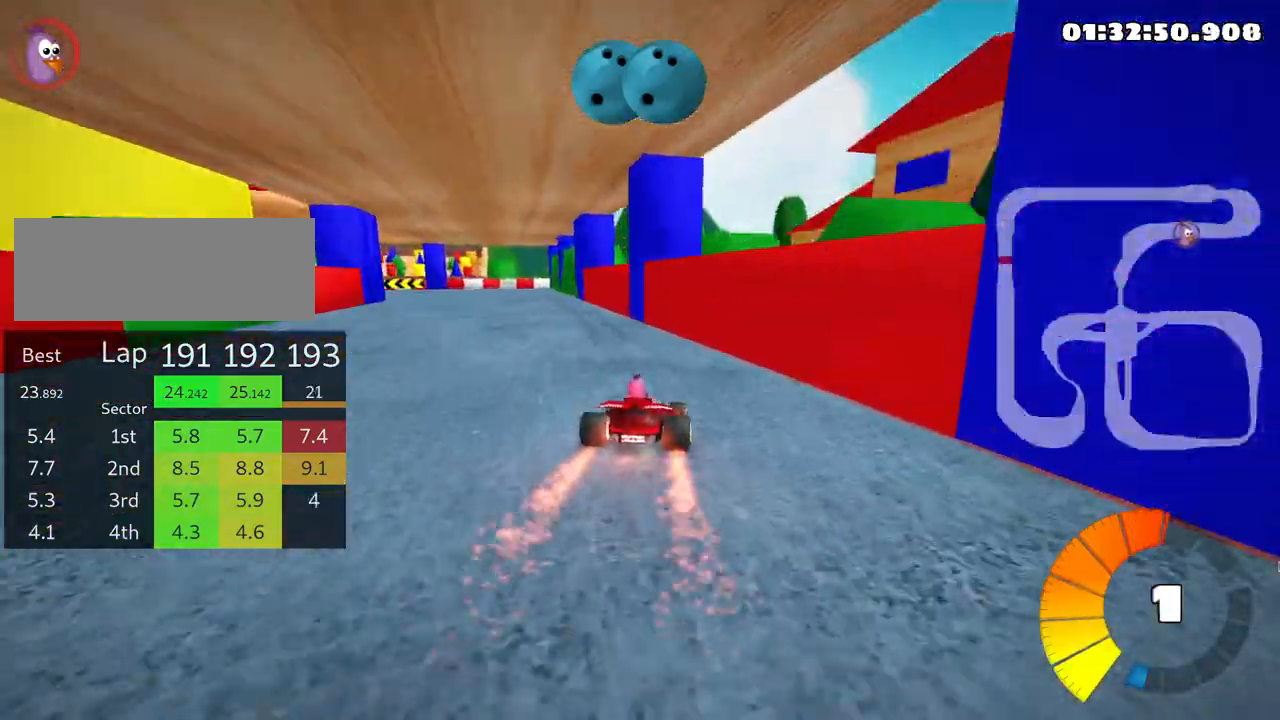
{"keys": ["left", "skid", "up"], "events": []}
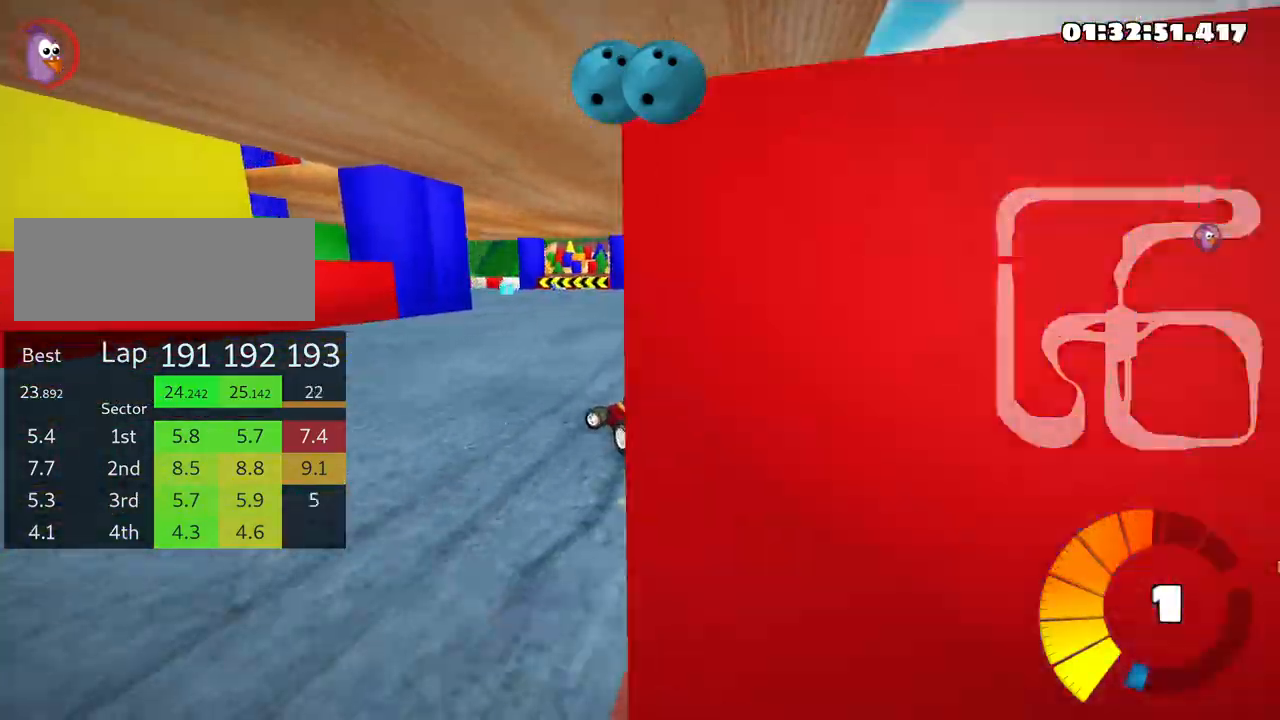
{"keys": ["left", "up"], "events": [[450, "skid", "up"]]}
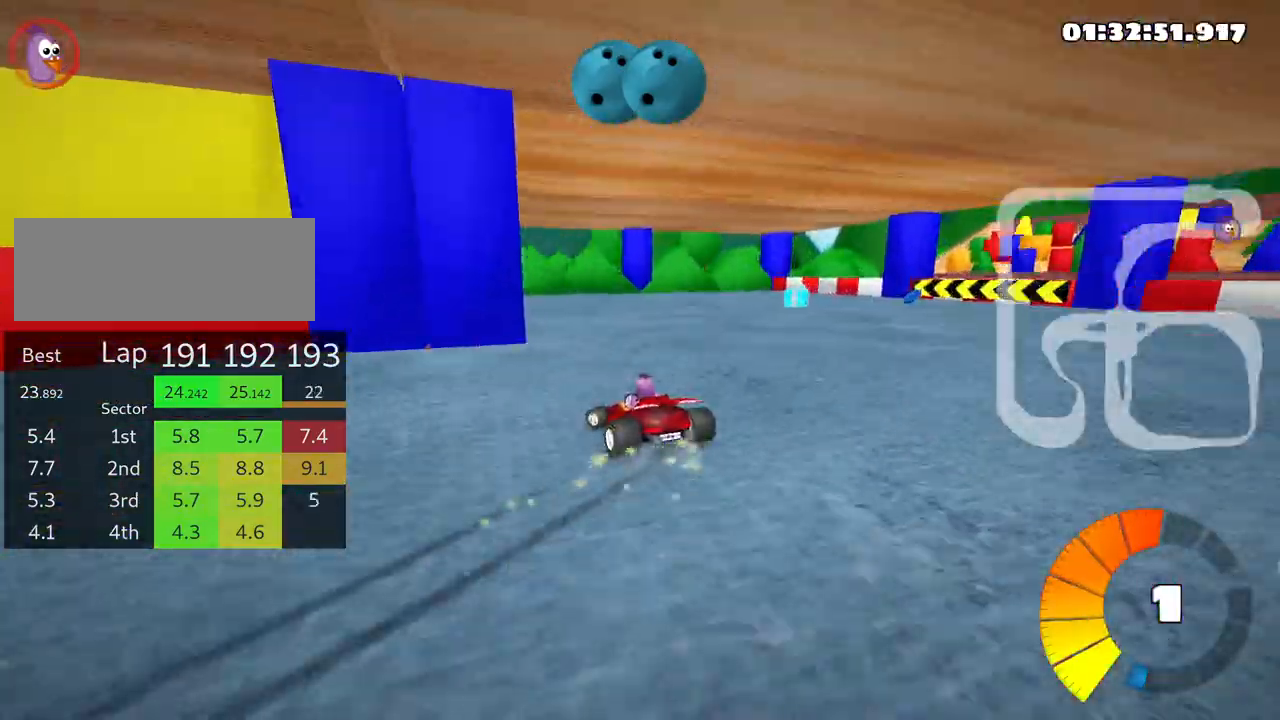
{"keys": ["up"], "events": [[316, "left", "up"]]}
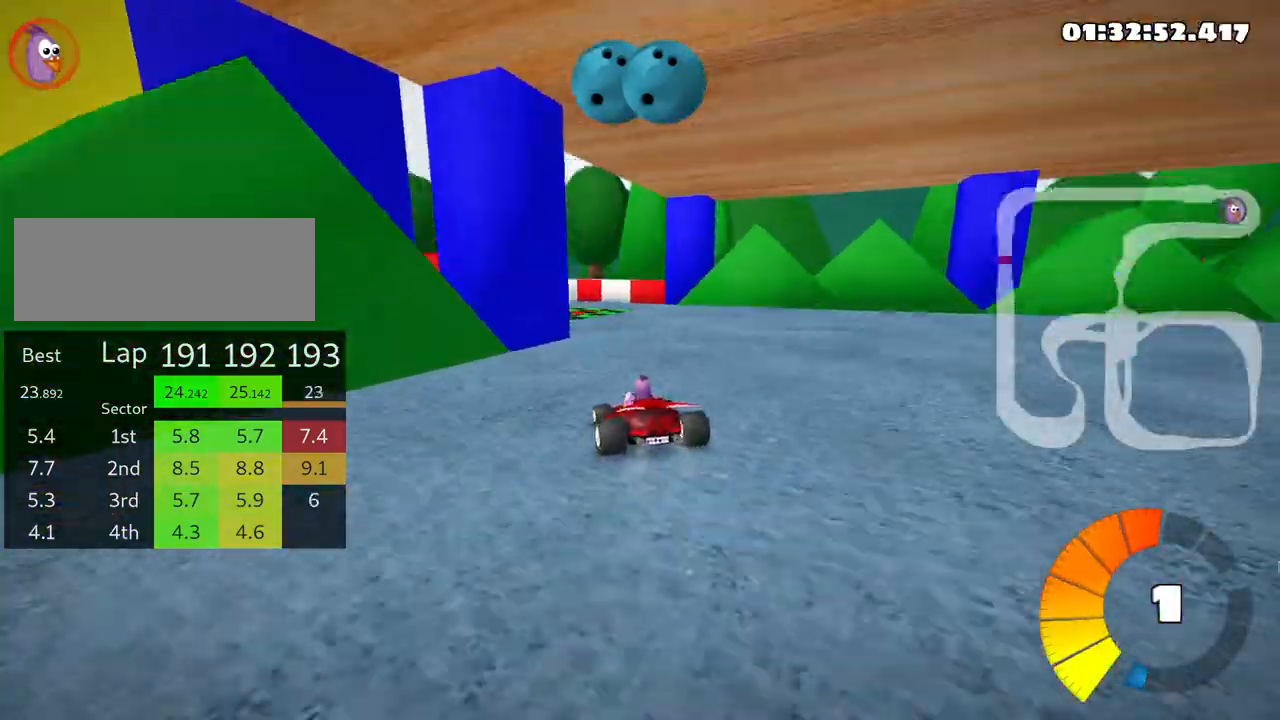
{"keys": ["left", "up"], "events": [[66, "skid", "down"], [83, "left", "down"], [483, "skid", "up"]]}
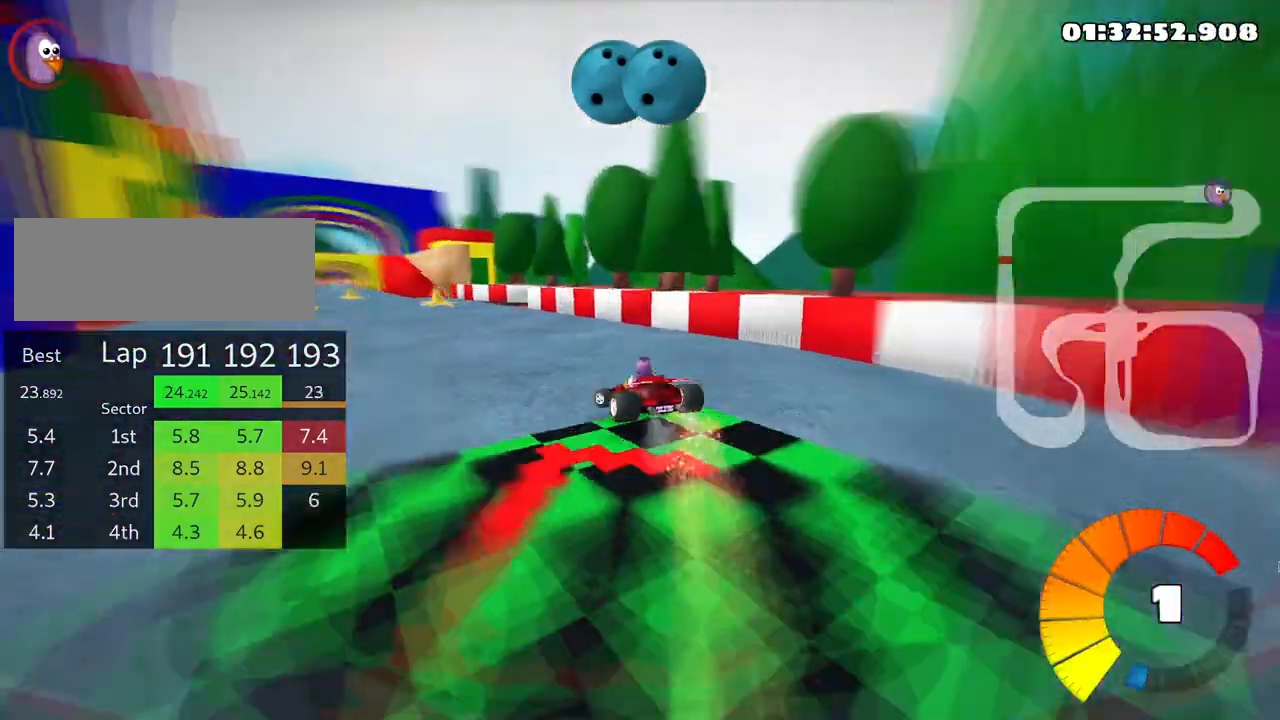
{"keys": ["up"], "events": [[433, "left", "up"]]}
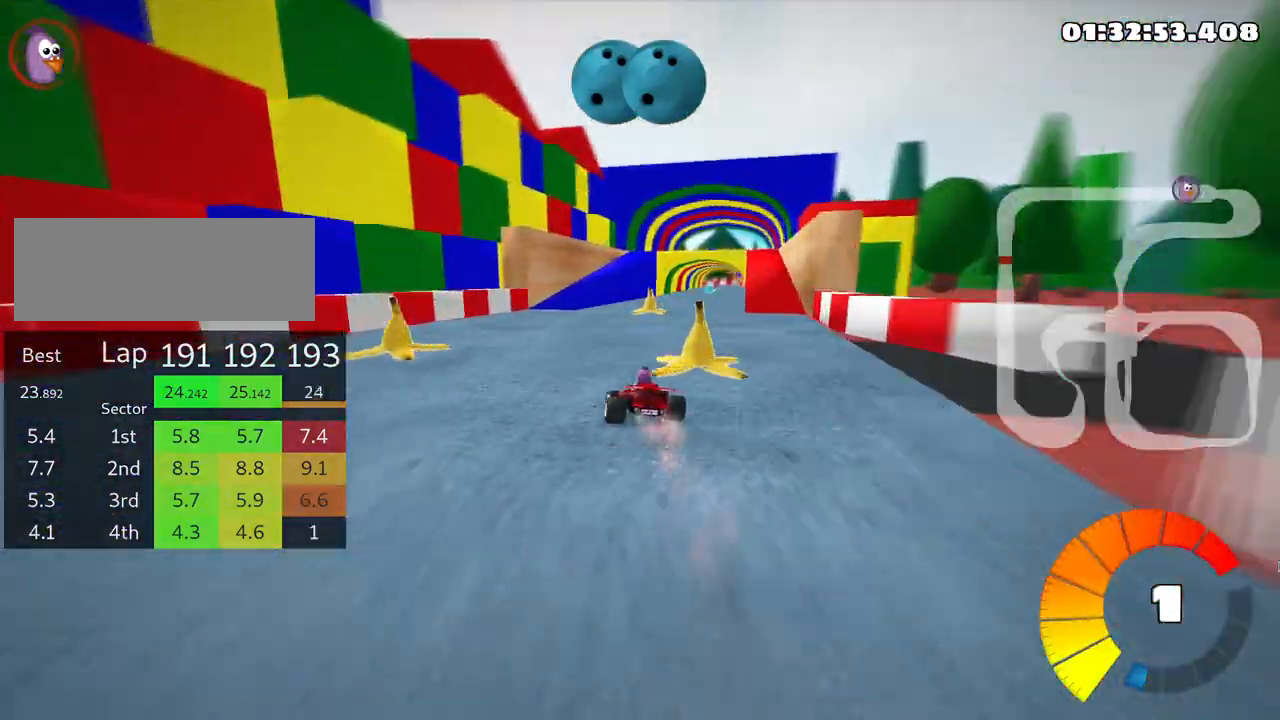
{"keys": ["left", "right", "skid", "up"], "events": [[33, "skid", "down"], [66, "right", "down"], [466, "left", "down"]]}
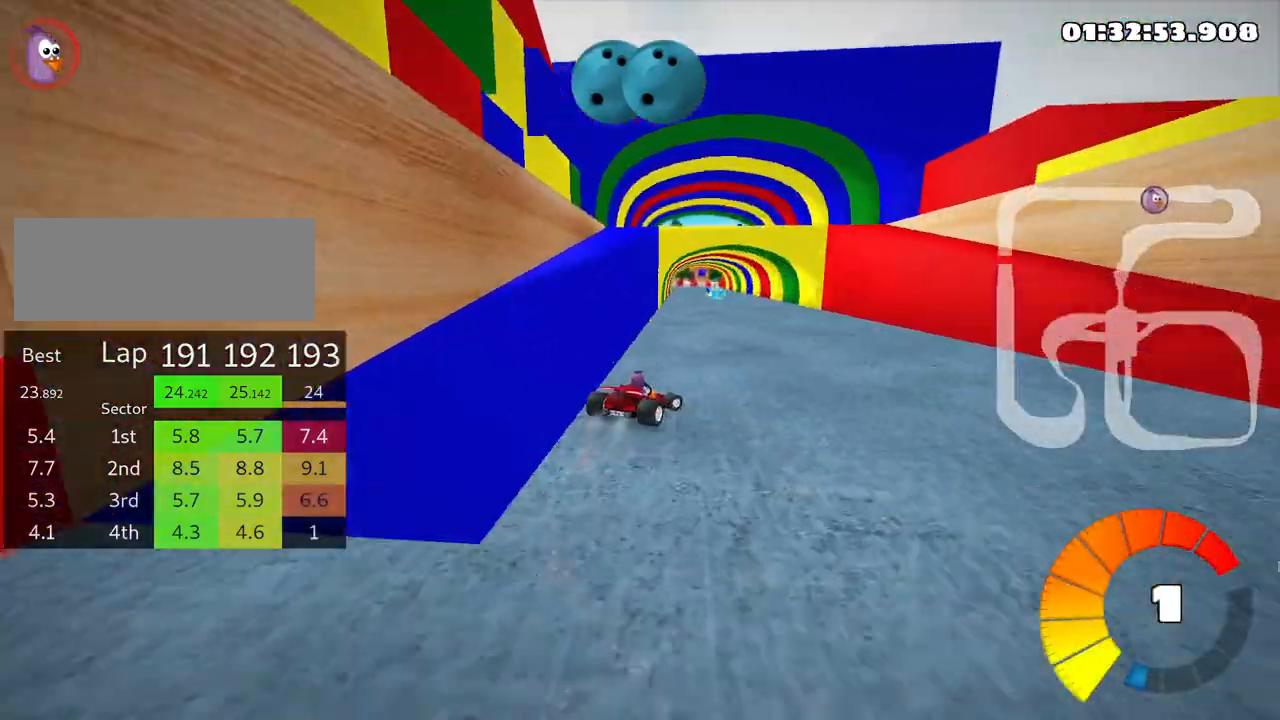
{"keys": ["up"], "events": [[16, "right", "up"], [283, "skid", "up"], [466, "left", "up"]]}
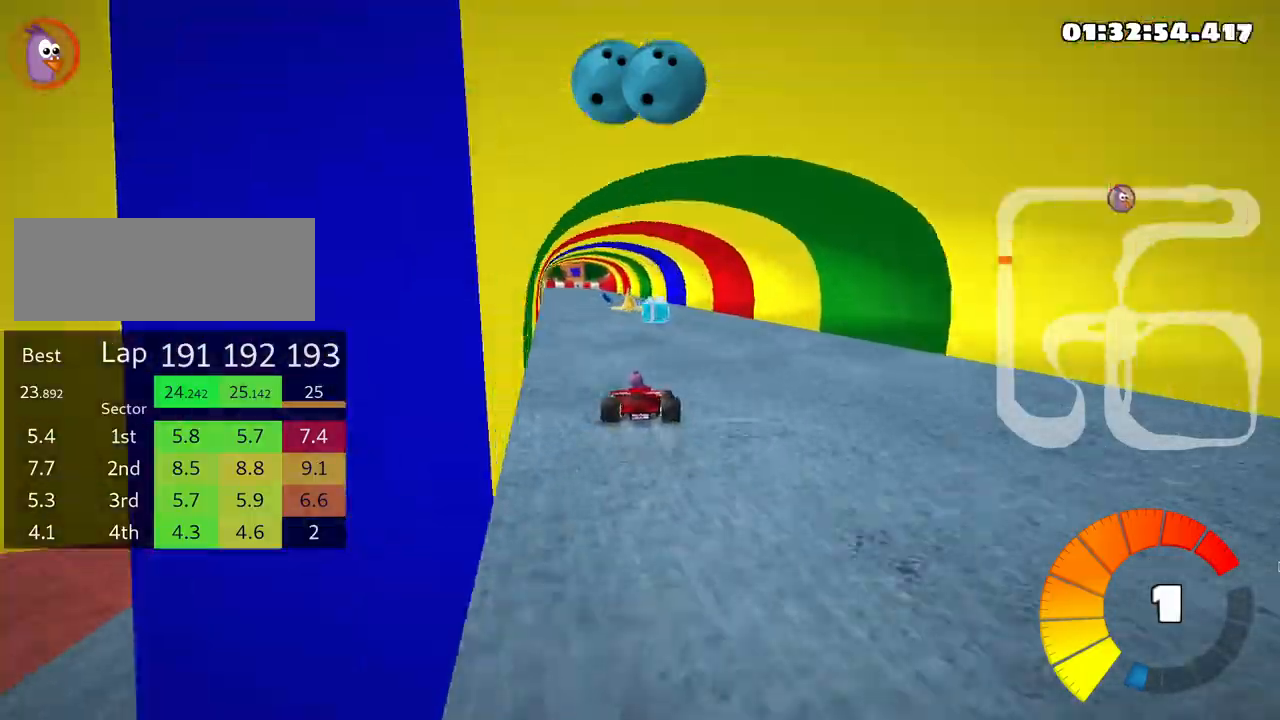
{"keys": ["left", "skid", "up"], "events": [[66, "right", "down"], [316, "right", "up"], [333, "left", "down"], [366, "skid", "down"]]}
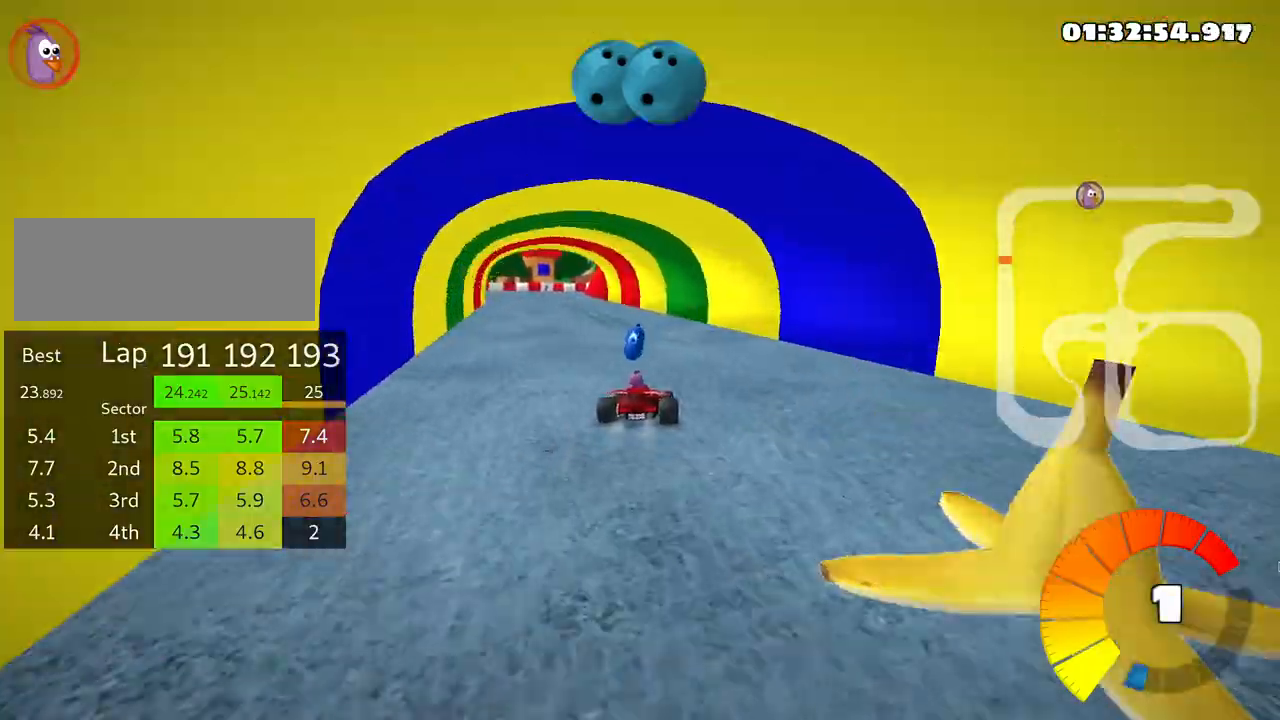
{"keys": ["left", "skid", "up"], "events": []}
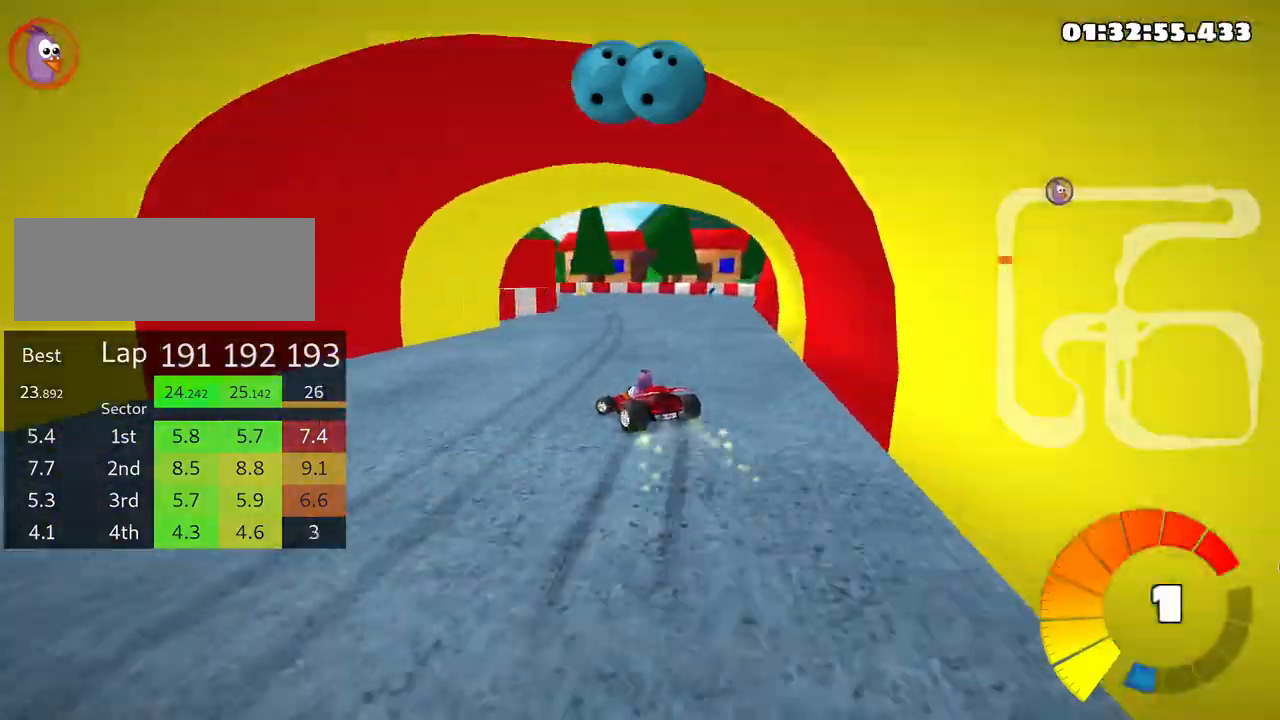
{"keys": ["left", "skid", "up"], "events": [[33, "left", "up"], [450, "left", "down"]]}
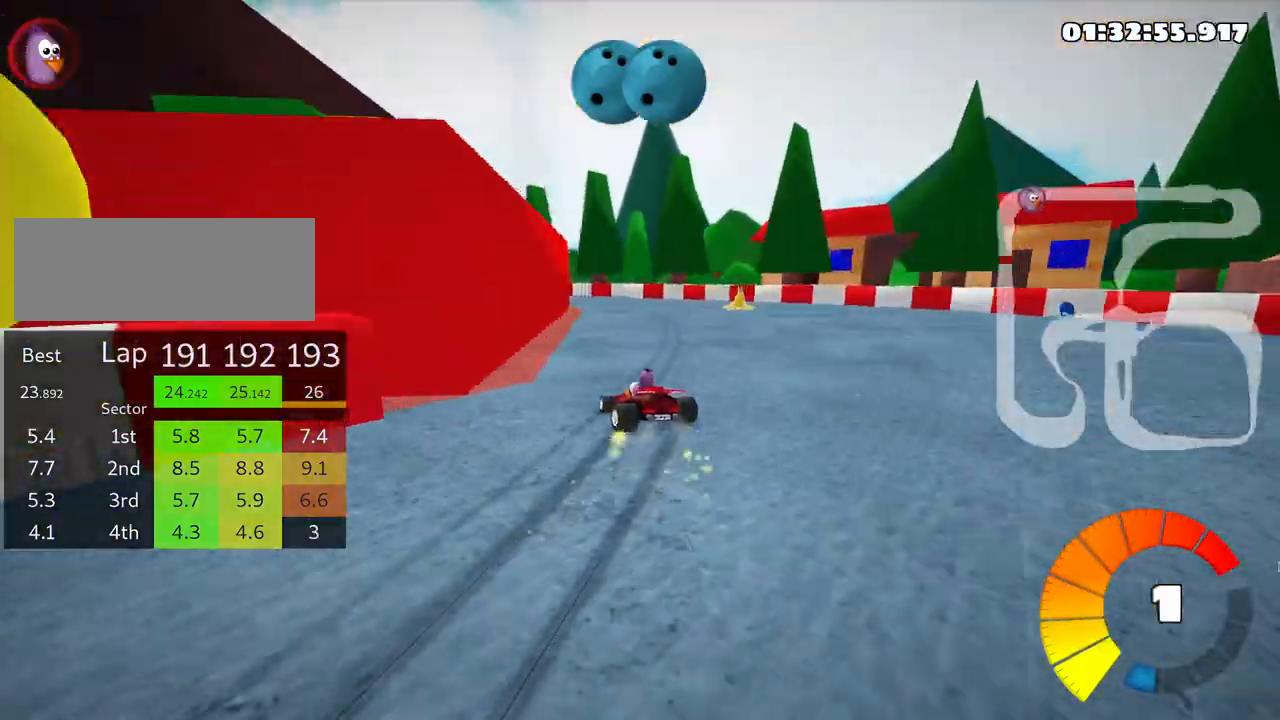
{"keys": ["up"], "events": [[333, "skid", "up"], [400, "left", "up"]]}
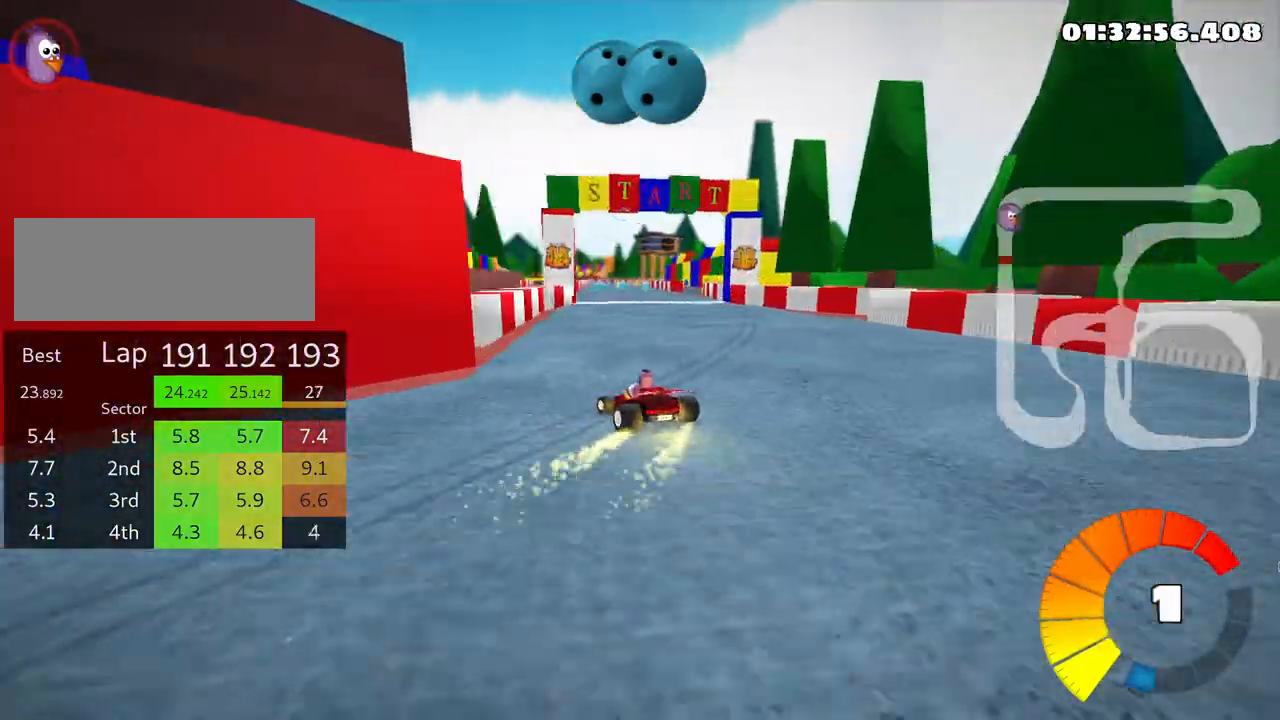
{"keys": ["right", "skid", "up"], "events": [[316, "skid", "down"], [350, "right", "down"]]}
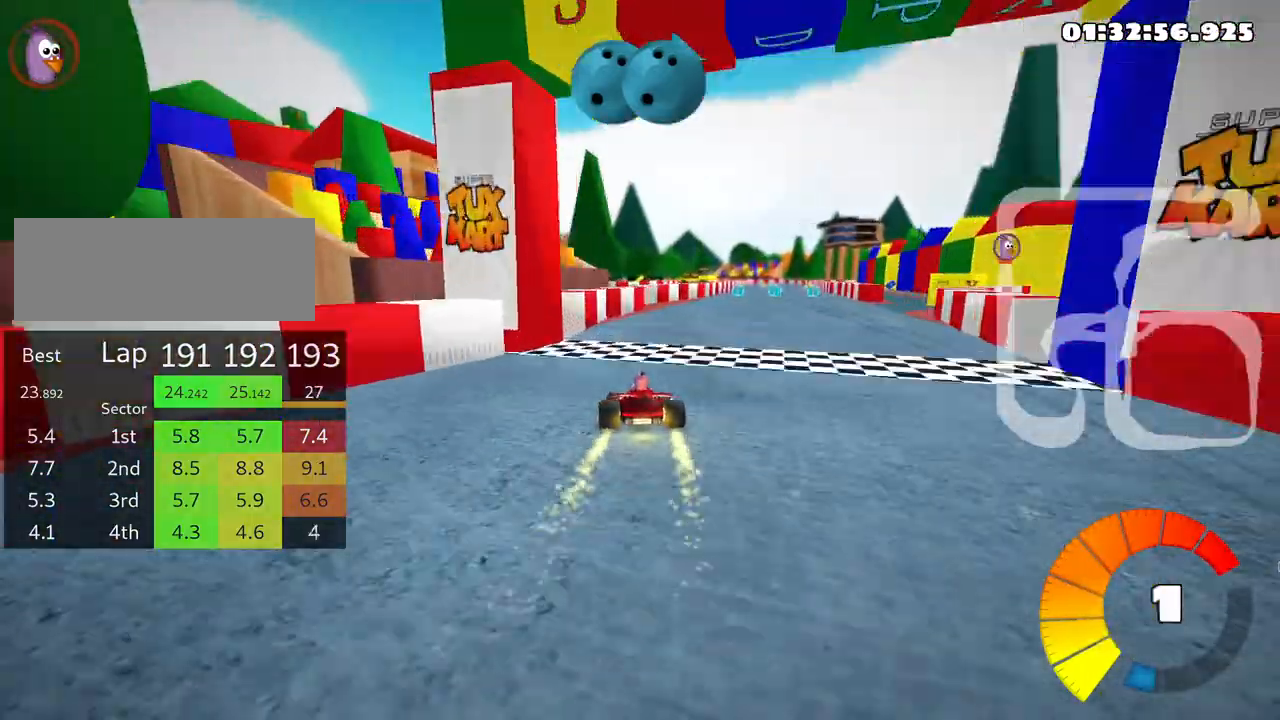
{"keys": ["left", "skid", "up"], "events": [[100, "left", "down"], [133, "right", "up"], [233, "nitro", "down"], [350, "nitro", "up"]]}
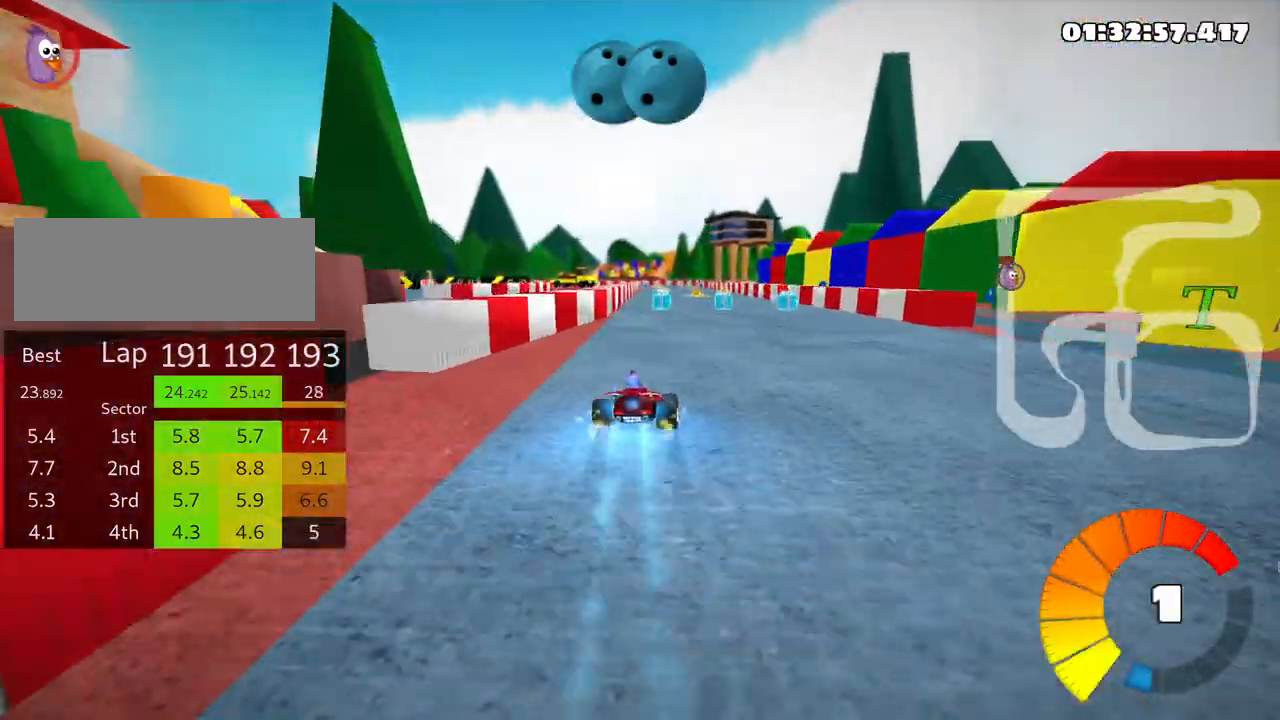
{"keys": ["left", "skid", "up"], "events": []}
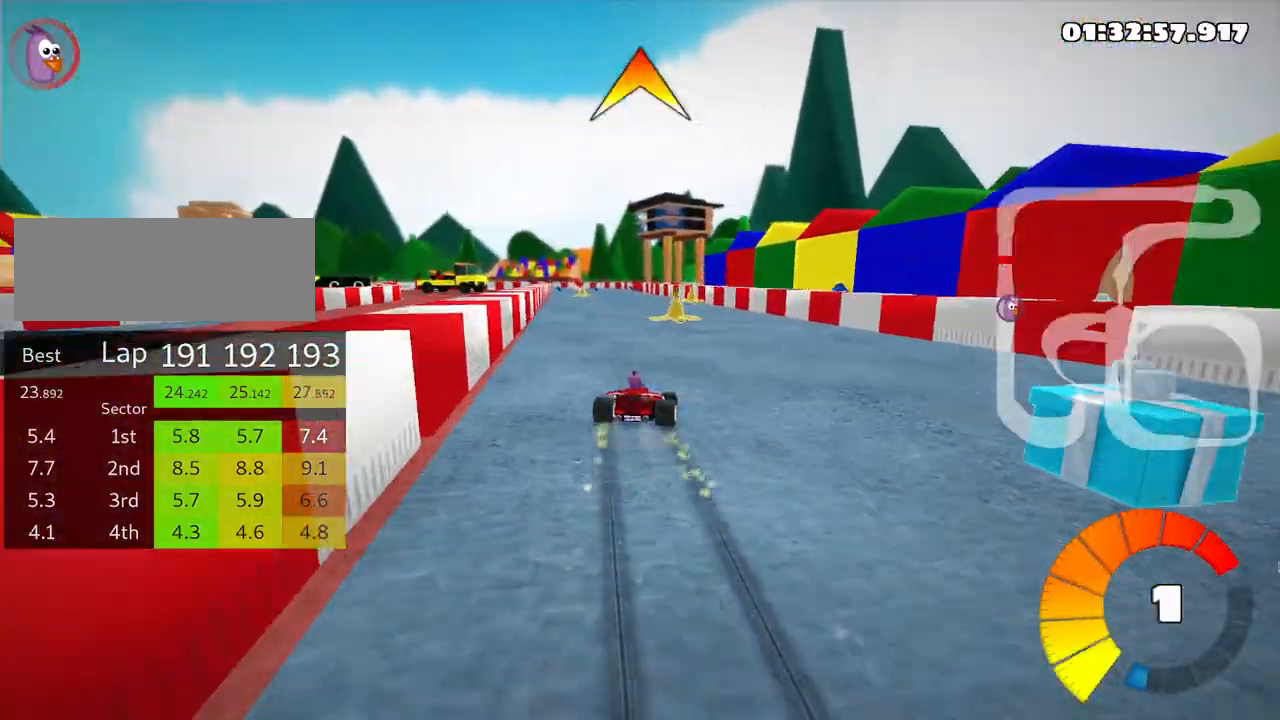
{"keys": ["left", "up"], "events": [[500, "skid", "up"]]}
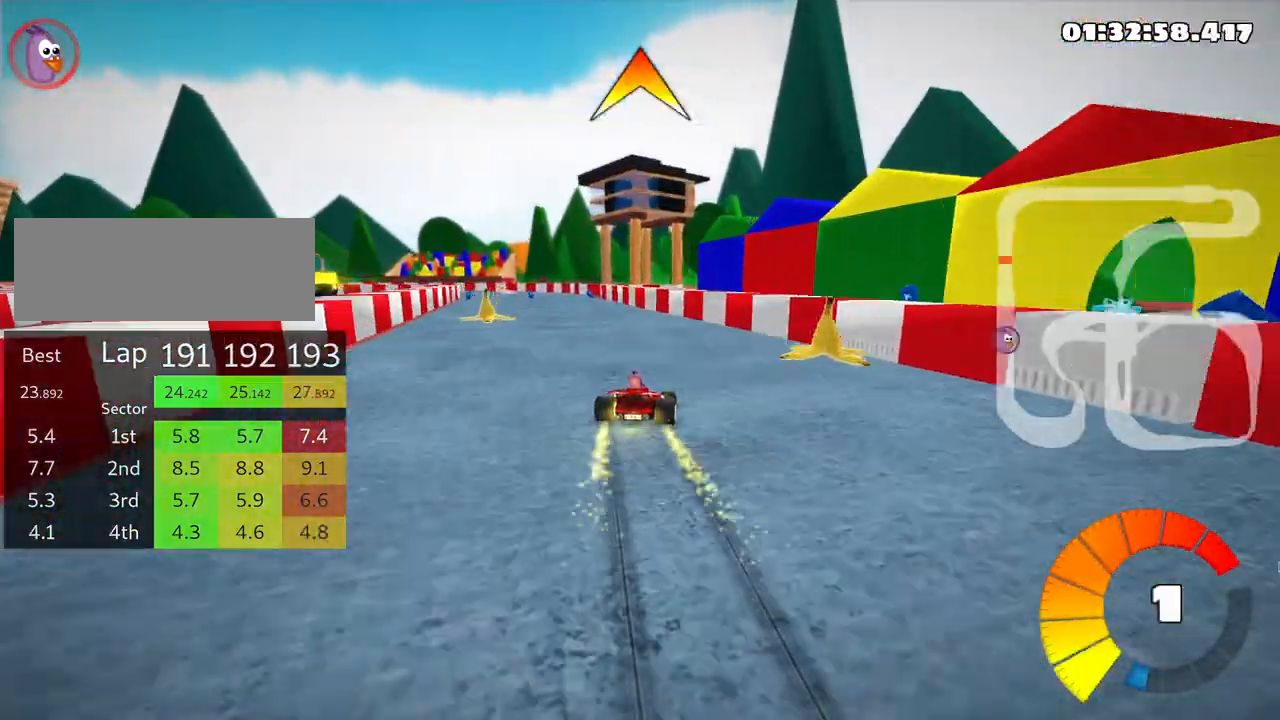
{"keys": ["left", "skid", "up"], "events": [[250, "left", "up"], [416, "left", "down"], [450, "skid", "down"]]}